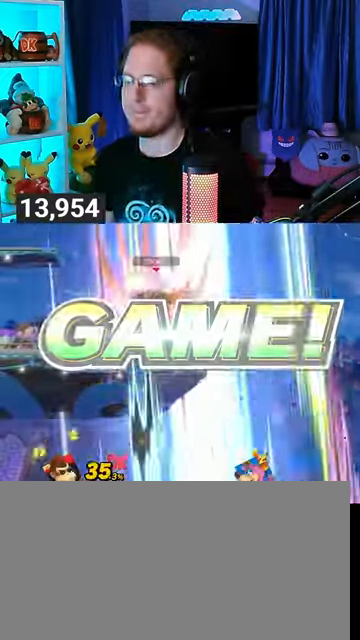
Gameplay with a controller (Nintendo layout); each line is a JSON object with the inputs held at the frame after it. "events" lists button and stick changes between this image and that frame as [ms after this image, input, new state], when the widget could be followed in between. Not read: L3 R3.
{"buttons": [], "left_stick": "center", "right_stick": "center", "events": []}
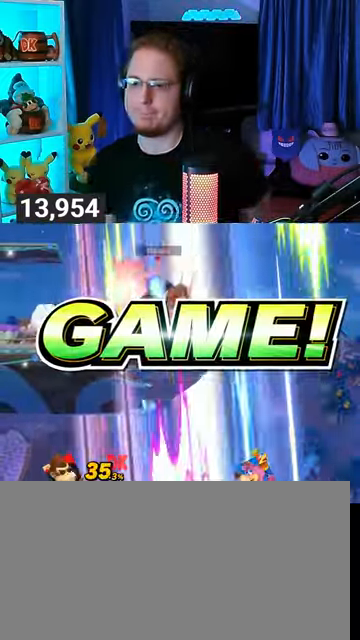
{"buttons": [], "left_stick": "center", "right_stick": "center", "events": []}
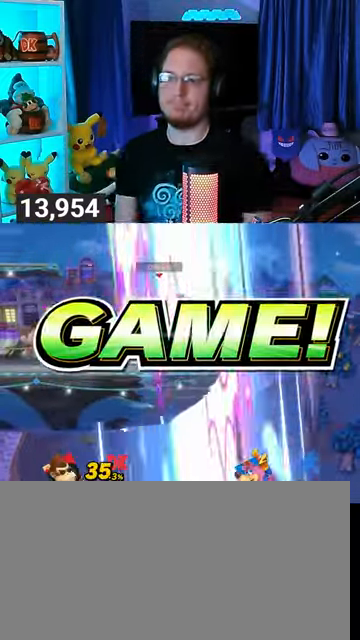
{"buttons": [], "left_stick": "left", "right_stick": "center", "events": [[433, "left_stick", "left"]]}
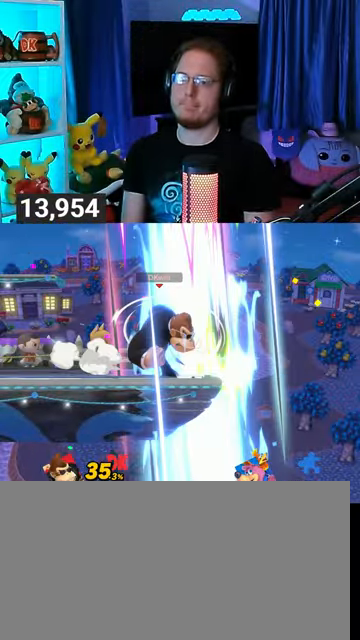
{"buttons": [], "left_stick": "right", "right_stick": "center", "events": [[67, "left_stick", "center"], [133, "left_stick", "left"], [333, "left_stick", "right"]]}
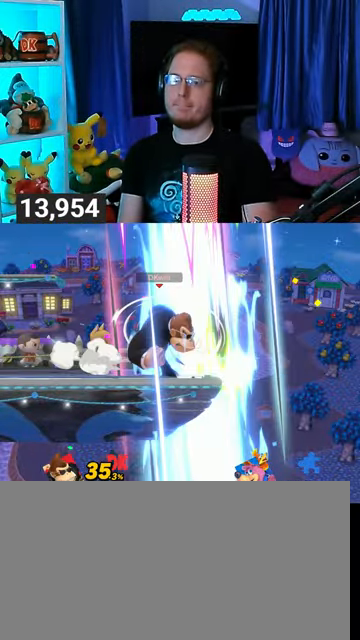
{"buttons": [], "left_stick": "center", "right_stick": "center", "events": [[167, "left_stick", "center"]]}
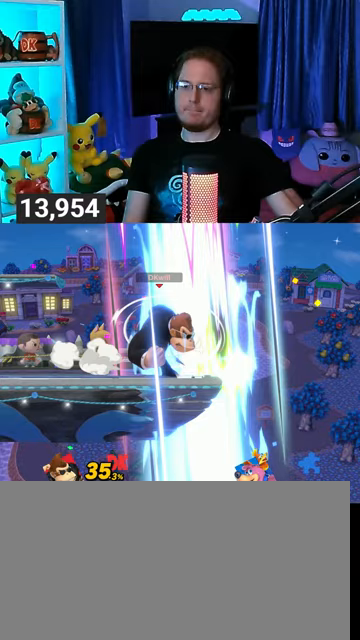
{"buttons": [], "left_stick": "left", "right_stick": "center", "events": [[433, "left_stick", "left"]]}
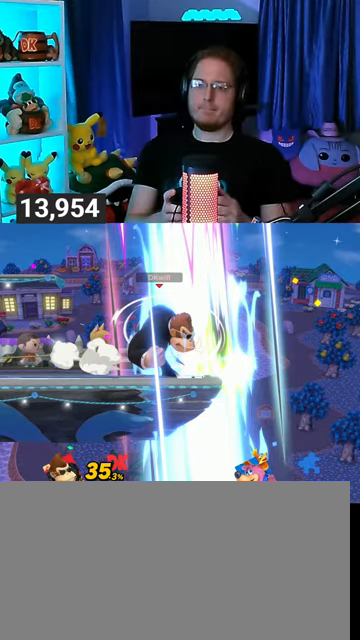
{"buttons": [], "left_stick": "right", "right_stick": "center", "events": [[333, "left_stick", "right"]]}
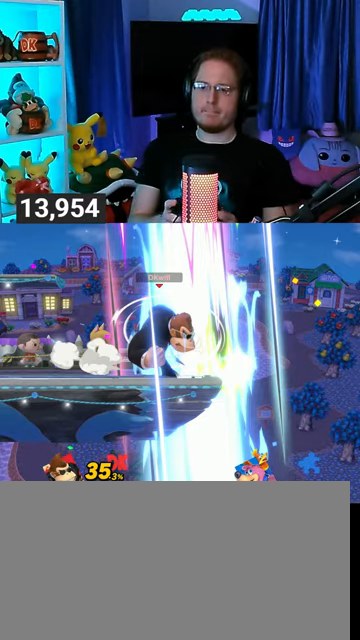
{"buttons": [], "left_stick": "center", "right_stick": "center", "events": [[133, "left_stick", "center"]]}
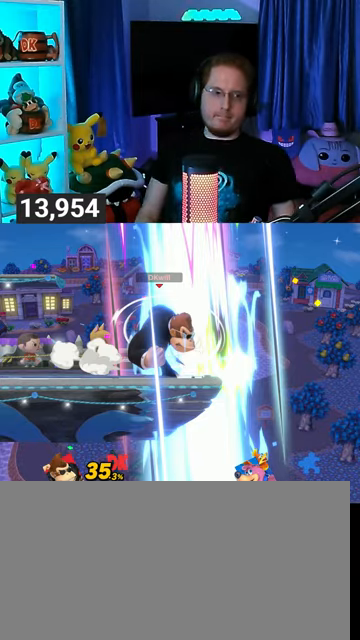
{"buttons": [], "left_stick": "center", "right_stick": "center", "events": []}
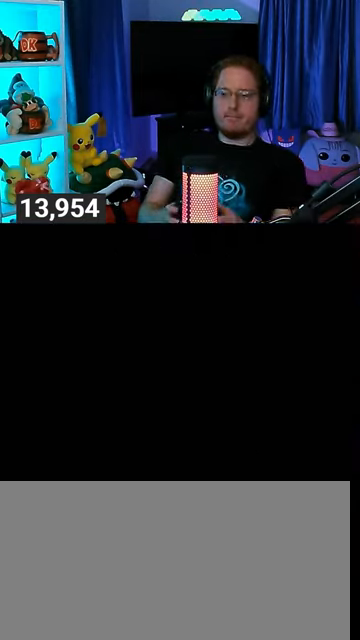
{"buttons": [], "left_stick": "right", "right_stick": "center", "events": [[167, "left_stick", "left"], [367, "left_stick", "right"]]}
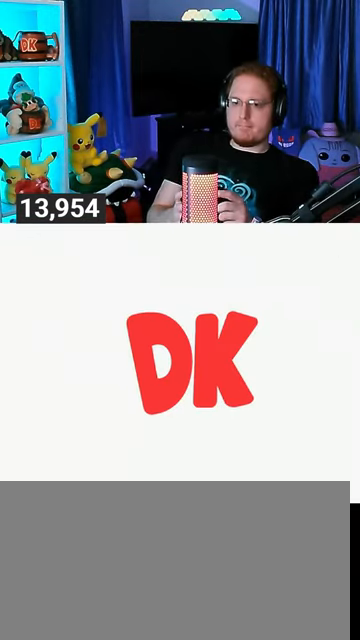
{"buttons": [], "left_stick": "right", "right_stick": "center", "events": [[267, "left_stick", "center"], [433, "left_stick", "right"]]}
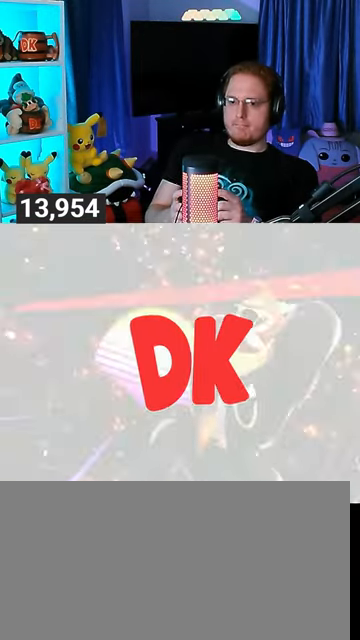
{"buttons": [], "left_stick": "left", "right_stick": "center", "events": [[133, "left_stick", "center"], [267, "left_stick", "right"], [467, "left_stick", "left"]]}
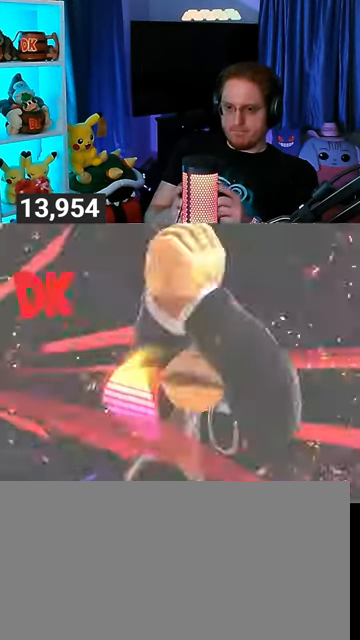
{"buttons": [], "left_stick": "right", "right_stick": "center", "events": [[300, "left_stick", "right"]]}
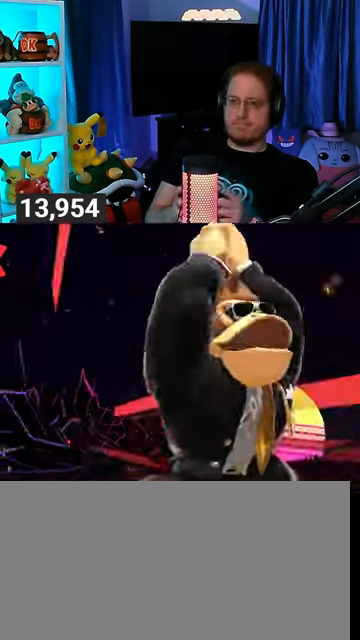
{"buttons": [], "left_stick": "center", "right_stick": "center", "events": [[133, "left_stick", "center"]]}
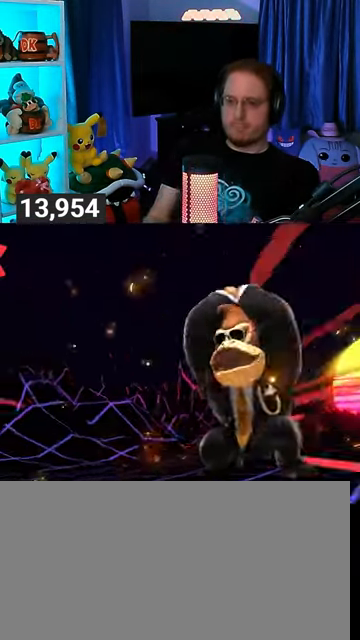
{"buttons": [], "left_stick": "center", "right_stick": "center", "events": []}
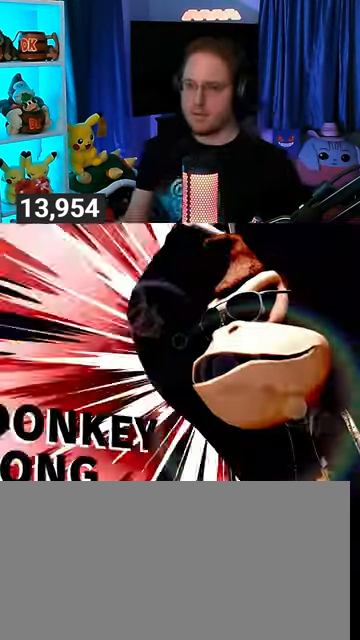
{"buttons": [], "left_stick": "center", "right_stick": "center", "events": []}
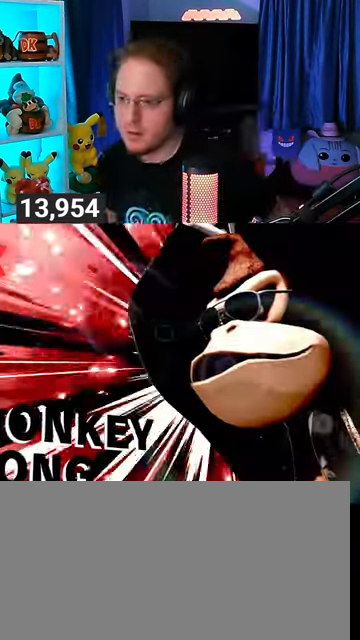
{"buttons": [], "left_stick": "center", "right_stick": "center", "events": []}
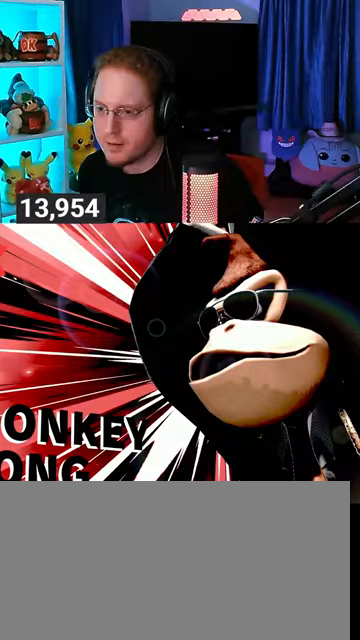
{"buttons": [], "left_stick": "center", "right_stick": "center", "events": []}
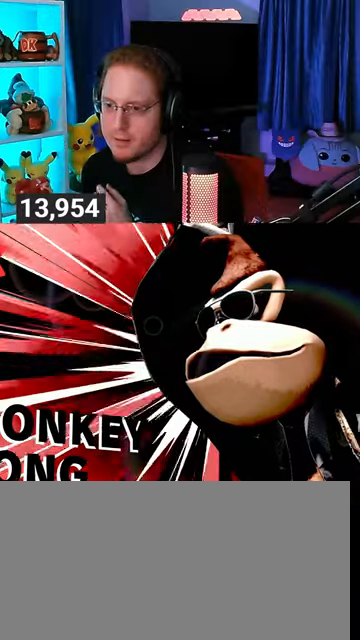
{"buttons": ["A"], "left_stick": "center", "right_stick": "center", "events": [[167, "A", "down"], [200, "A", "up"], [333, "A", "down"], [367, "A", "up"], [467, "A", "down"]]}
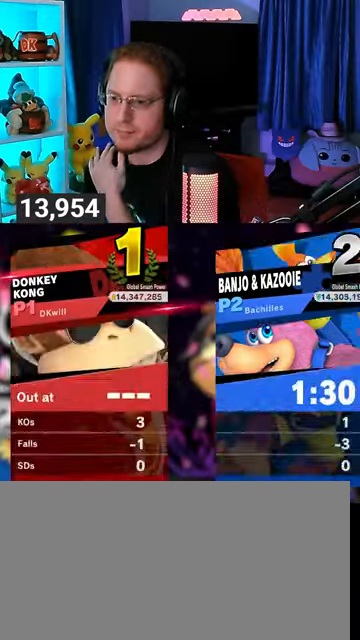
{"buttons": [], "left_stick": "center", "right_stick": "center", "events": [[33, "A", "up"], [100, "A", "down"], [200, "A", "up"], [267, "A", "down"], [333, "A", "up"]]}
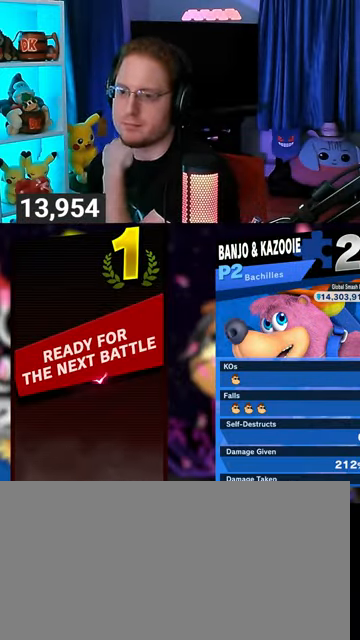
{"buttons": [], "left_stick": "center", "right_stick": "center", "events": []}
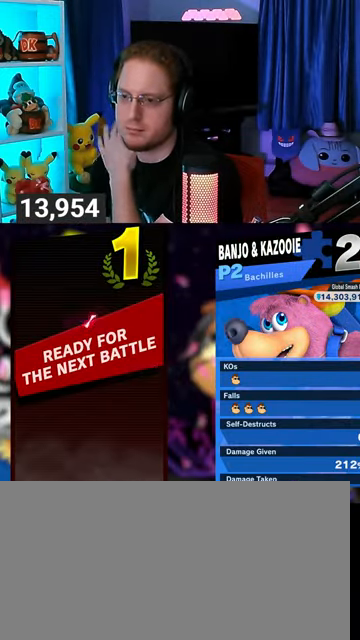
{"buttons": [], "left_stick": "center", "right_stick": "center", "events": []}
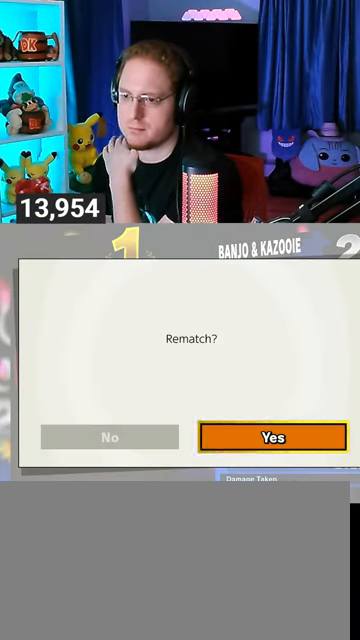
{"buttons": [], "left_stick": "center", "right_stick": "center", "events": []}
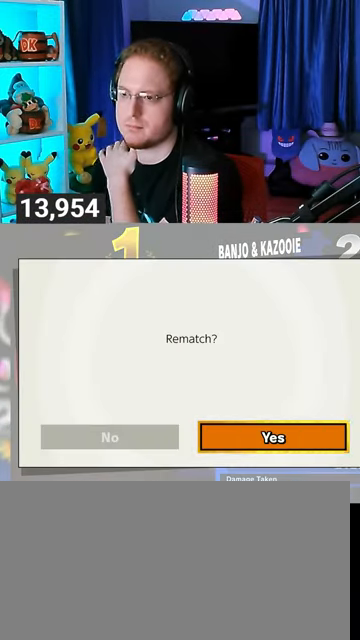
{"buttons": [], "left_stick": "center", "right_stick": "center", "events": []}
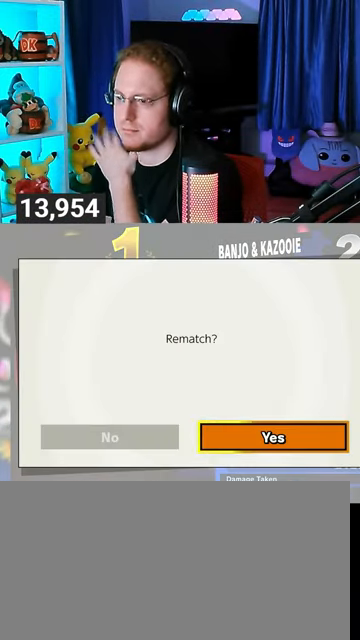
{"buttons": [], "left_stick": "center", "right_stick": "center", "events": []}
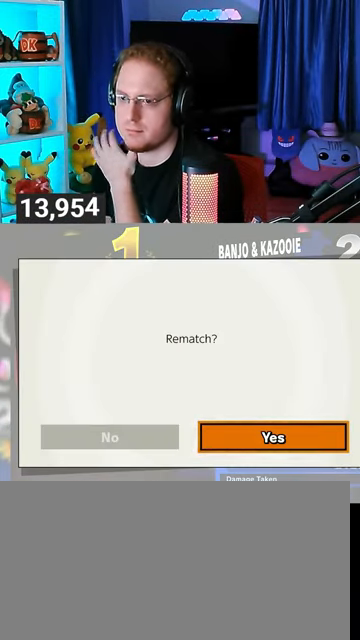
{"buttons": [], "left_stick": "center", "right_stick": "center", "events": []}
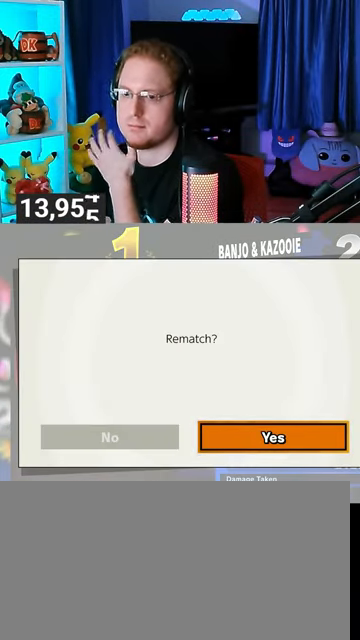
{"buttons": [], "left_stick": "center", "right_stick": "center", "events": [[133, "A", "down"], [233, "A", "up"]]}